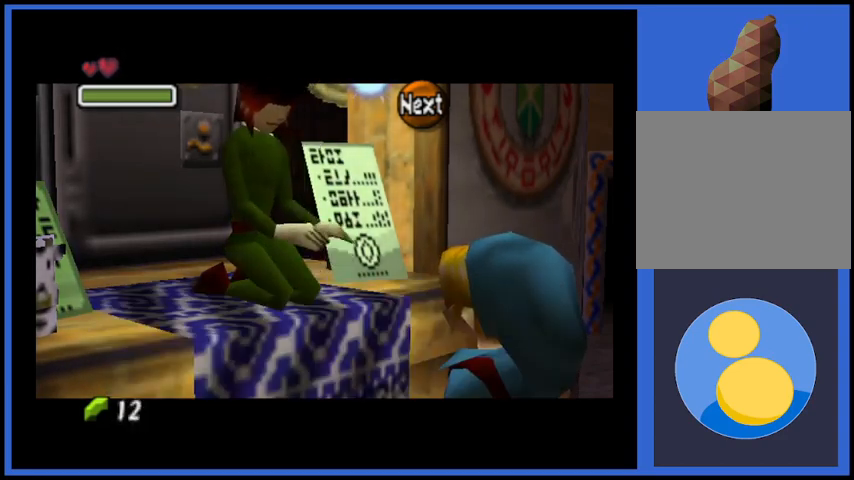
Gameplay with a controller (Xbox layout); each line is a JSON object with the inputs held at the frame after it. "events" lists button and stick changes between this image and that frame as [ms after this image, input, new state], when the widget could be followed in between. Not read: L3 R3.
{"buttons": [], "left_stick": "left", "right_stick": "center", "events": [[209, "X", "down"], [334, "X", "up"], [417, "X", "down"], [501, "X", "up"]]}
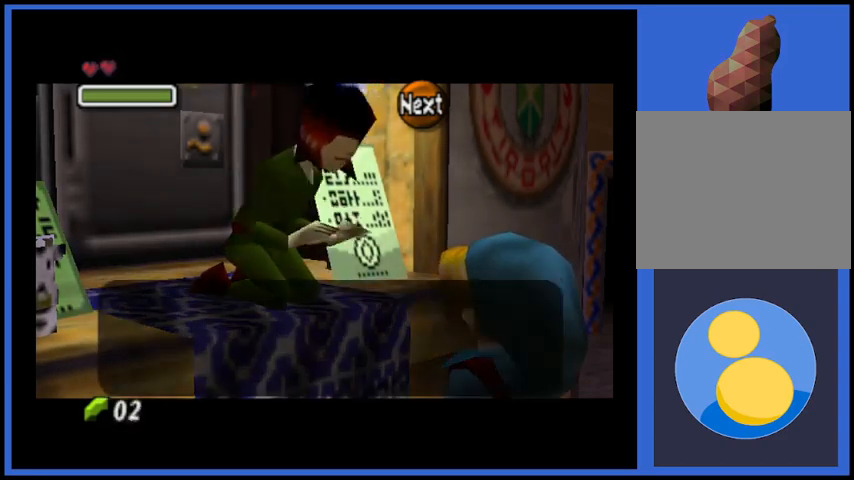
{"buttons": [], "left_stick": "left", "right_stick": "center", "events": [[83, "X", "down"], [167, "X", "up"]]}
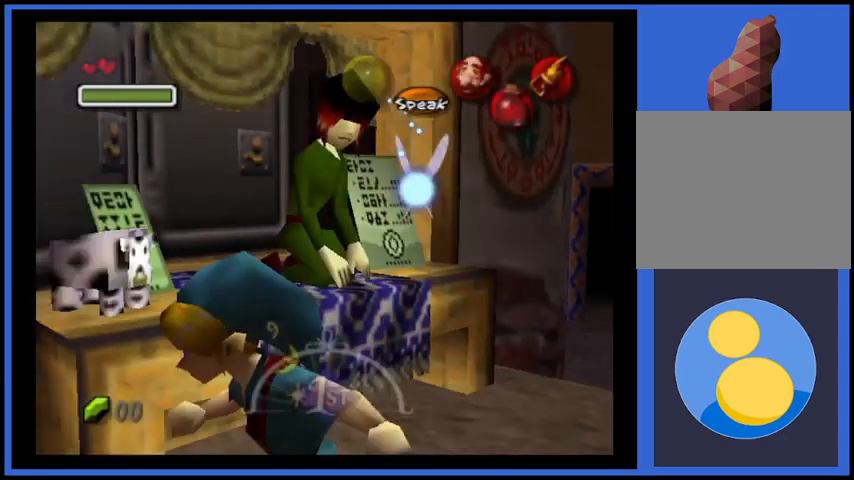
{"buttons": ["A"], "left_stick": "up-left", "right_stick": "center", "events": [[334, "left_stick", "up-left"], [501, "A", "down"]]}
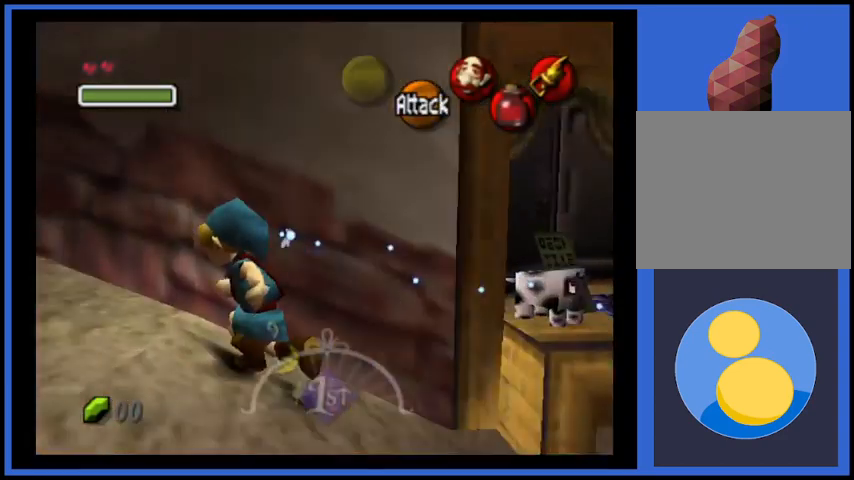
{"buttons": [], "left_stick": "up-left", "right_stick": "center", "events": [[375, "A", "up"]]}
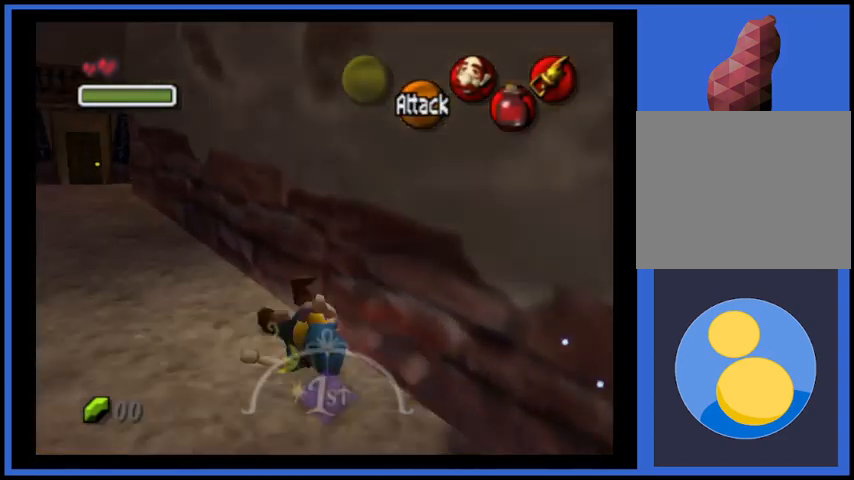
{"buttons": ["A"], "left_stick": "up-left", "right_stick": "center", "events": [[459, "A", "down"]]}
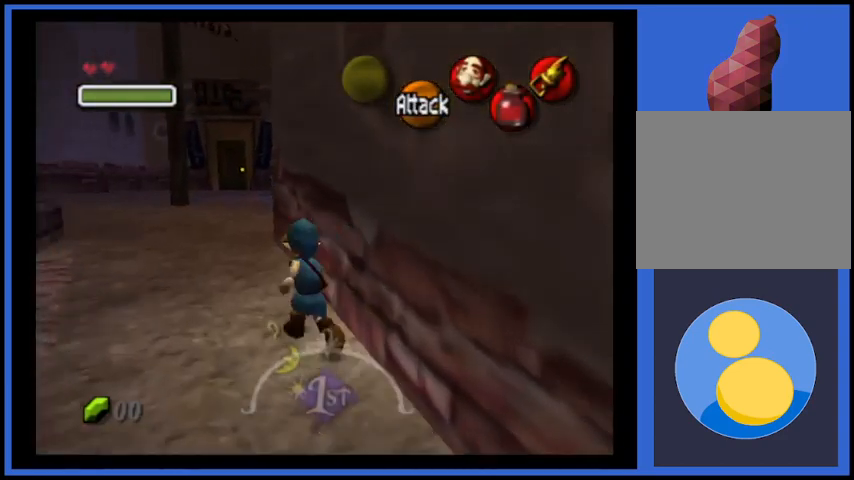
{"buttons": [], "left_stick": "up", "right_stick": "center", "events": [[292, "left_stick", "up"], [334, "A", "up"]]}
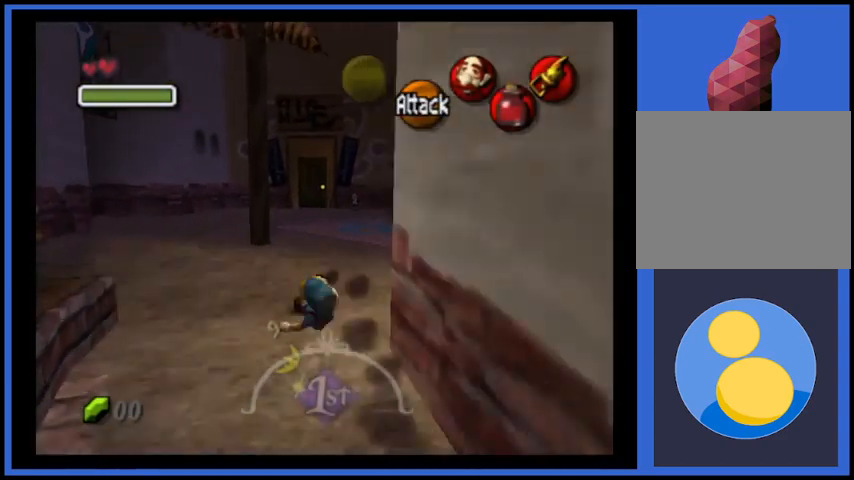
{"buttons": [], "left_stick": "up", "right_stick": "center", "events": []}
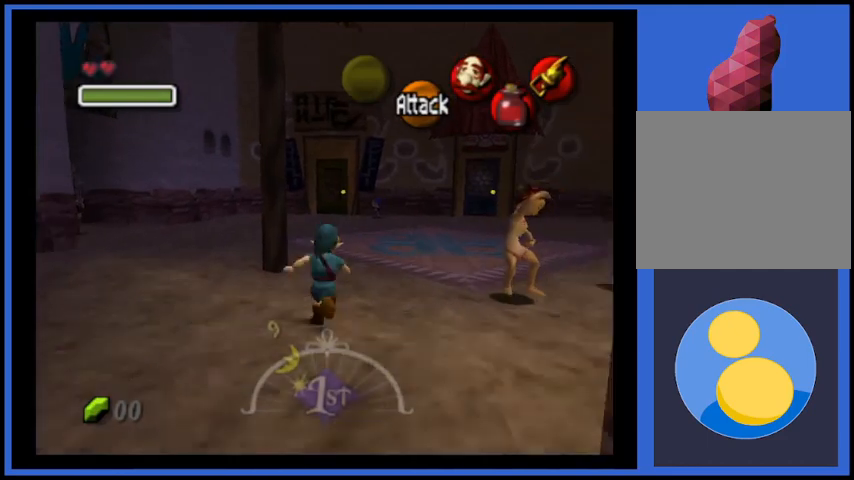
{"buttons": ["A"], "left_stick": "up", "right_stick": "center", "events": [[459, "A", "down"]]}
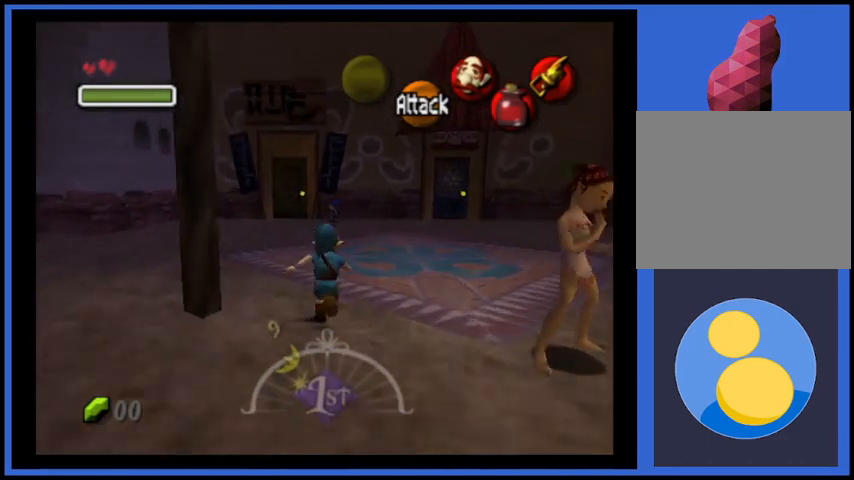
{"buttons": [], "left_stick": "center", "right_stick": "center", "events": [[417, "A", "up"], [459, "left_stick", "center"]]}
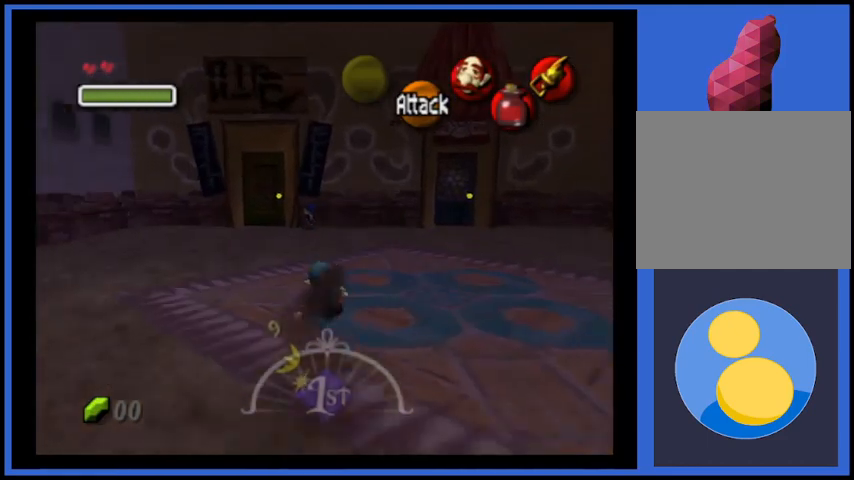
{"buttons": [], "left_stick": "center", "right_stick": "center", "events": [[125, "left_stick", "down"], [250, "left_stick", "center"], [334, "START", "down"], [417, "START", "up"]]}
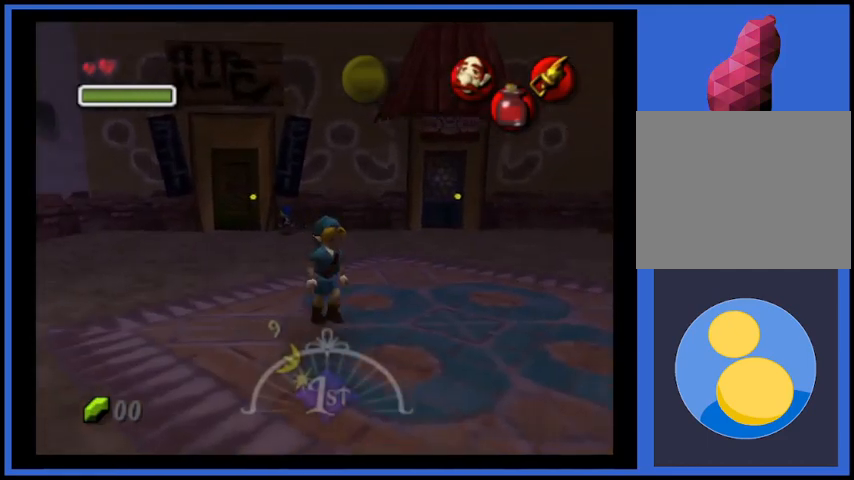
{"buttons": [], "left_stick": "center", "right_stick": "center", "events": []}
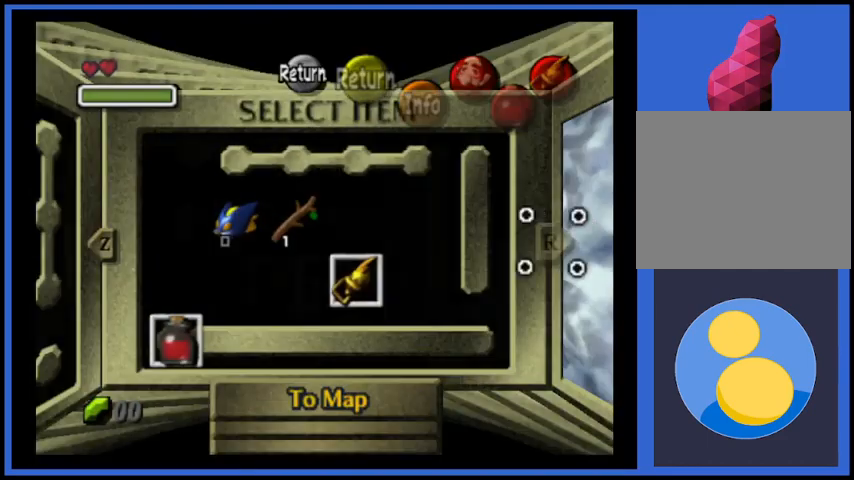
{"buttons": [], "left_stick": "left", "right_stick": "center", "events": [[250, "left_stick", "left"], [375, "left_stick", "center"], [459, "left_stick", "left"]]}
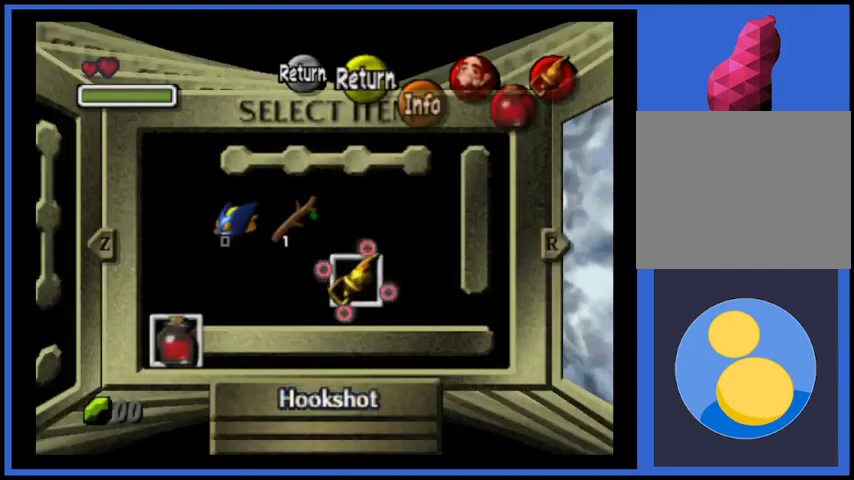
{"buttons": [], "left_stick": "center", "right_stick": "center", "events": [[126, "left_stick", "down-left"], [251, "left_stick", "center"], [334, "L2", "down"], [459, "L2", "up"]]}
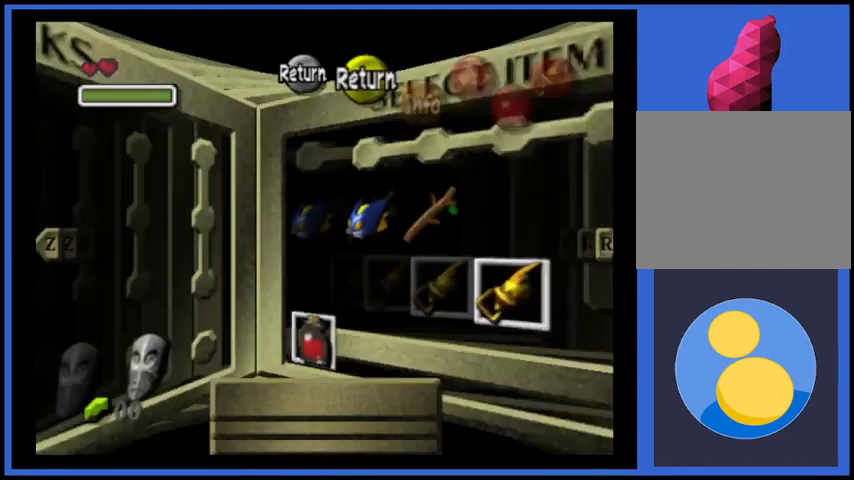
{"buttons": [], "left_stick": "center", "right_stick": "center", "events": [[167, "left_stick", "left"], [292, "left_stick", "center"], [375, "left_stick", "left"], [500, "left_stick", "center"]]}
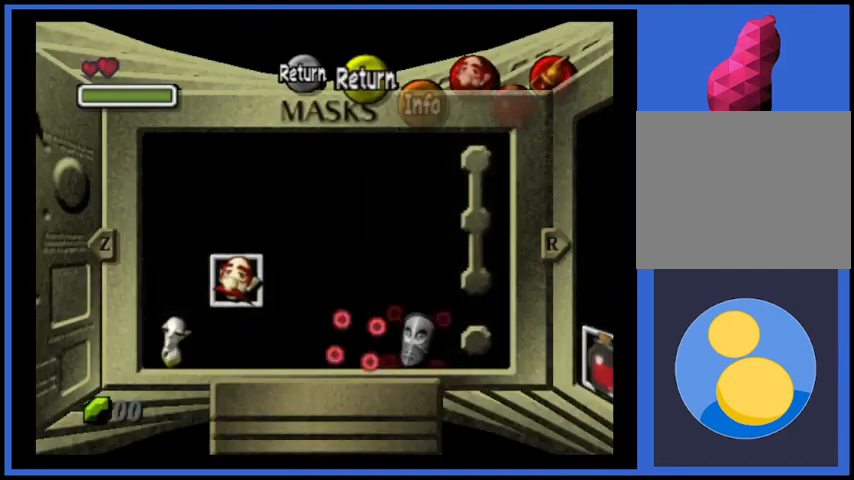
{"buttons": [], "left_stick": "center", "right_stick": "center", "events": [[84, "left_stick", "left"], [209, "left_stick", "center"], [334, "left_stick", "right"], [459, "left_stick", "center"]]}
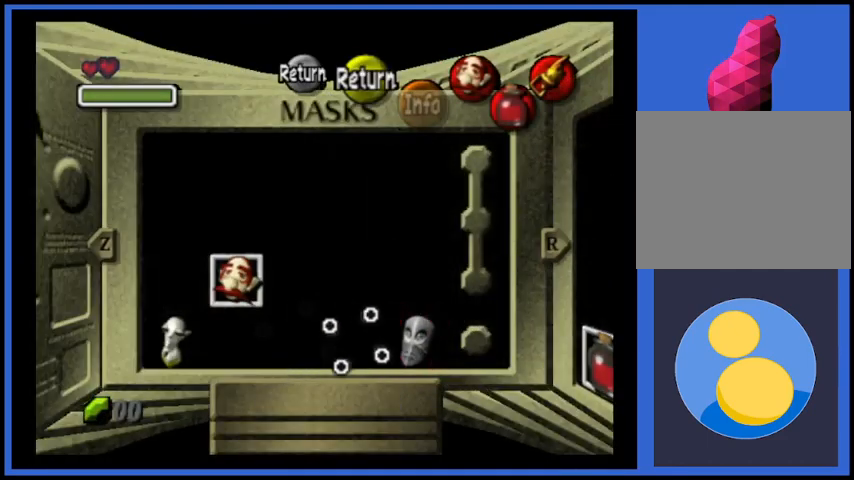
{"buttons": [], "left_stick": "center", "right_stick": "center", "events": [[42, "left_stick", "right"], [208, "left_stick", "left"], [334, "left_stick", "center"], [417, "left_stick", "left"], [500, "left_stick", "center"]]}
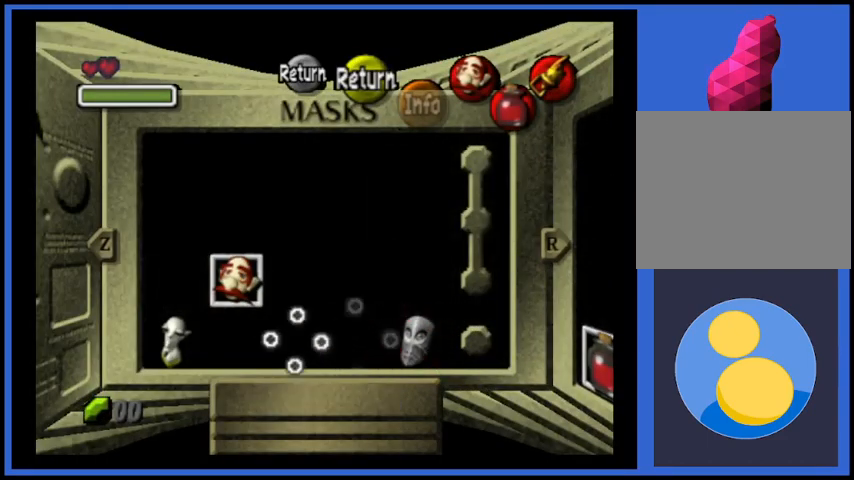
{"buttons": [], "left_stick": "center", "right_stick": "left", "events": [[84, "left_stick", "left"], [376, "left_stick", "center"], [417, "right_stick", "left"]]}
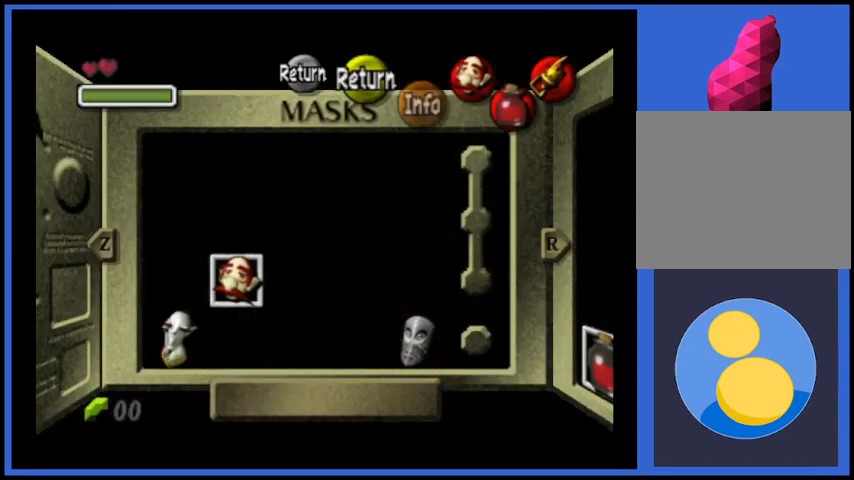
{"buttons": [], "left_stick": "center", "right_stick": "center", "events": [[42, "right_stick", "center"], [250, "START", "down"], [417, "START", "up"]]}
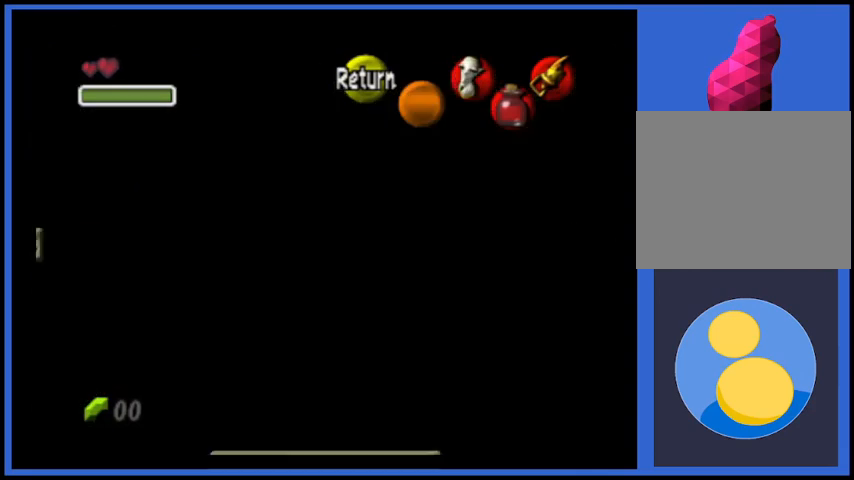
{"buttons": [], "left_stick": "down-right", "right_stick": "center", "events": [[251, "left_stick", "down"], [376, "left_stick", "down-right"]]}
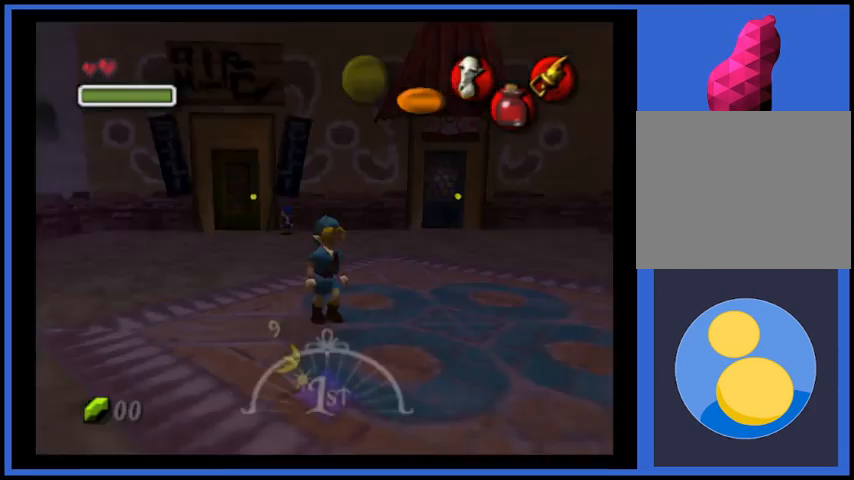
{"buttons": [], "left_stick": "right", "right_stick": "center", "events": [[42, "right_stick", "left"], [167, "right_stick", "center"], [334, "left_stick", "right"]]}
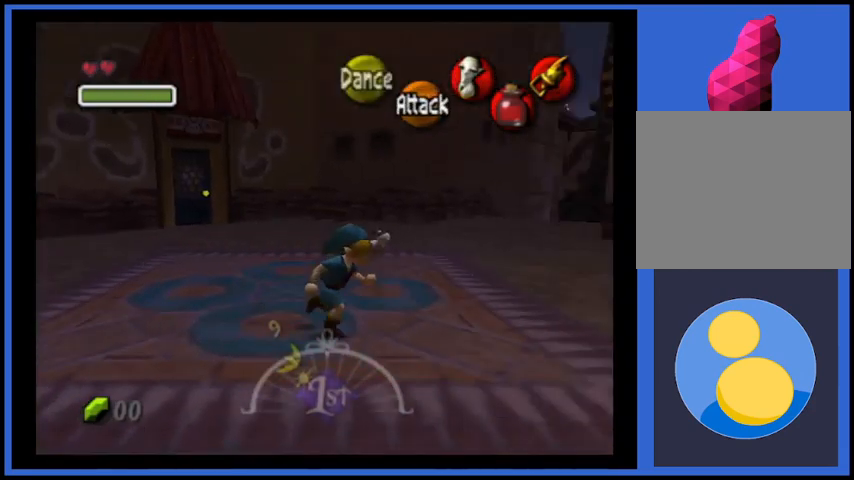
{"buttons": [], "left_stick": "up-right", "right_stick": "center", "events": [[167, "left_stick", "up-right"]]}
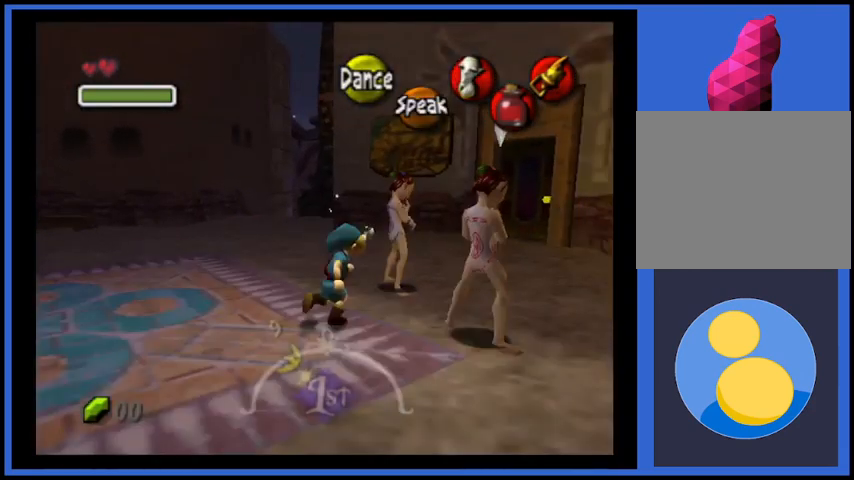
{"buttons": [], "left_stick": "center", "right_stick": "center", "events": [[42, "left_stick", "center"]]}
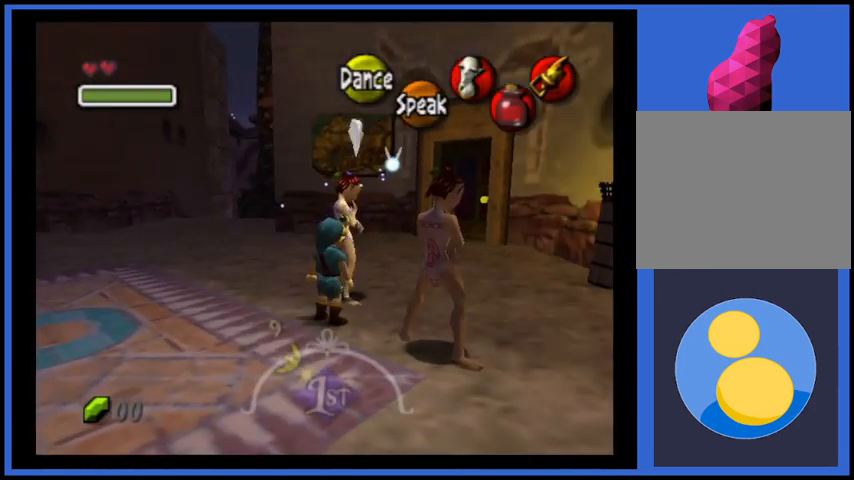
{"buttons": [], "left_stick": "up-right", "right_stick": "center", "events": [[84, "left_stick", "right"], [334, "left_stick", "up-right"]]}
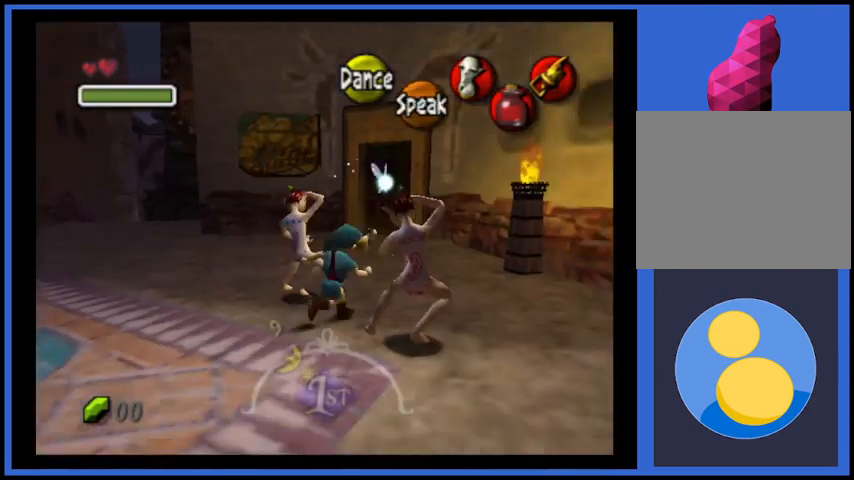
{"buttons": ["X"], "left_stick": "center", "right_stick": "center", "events": [[208, "left_stick", "center"], [334, "X", "down"]]}
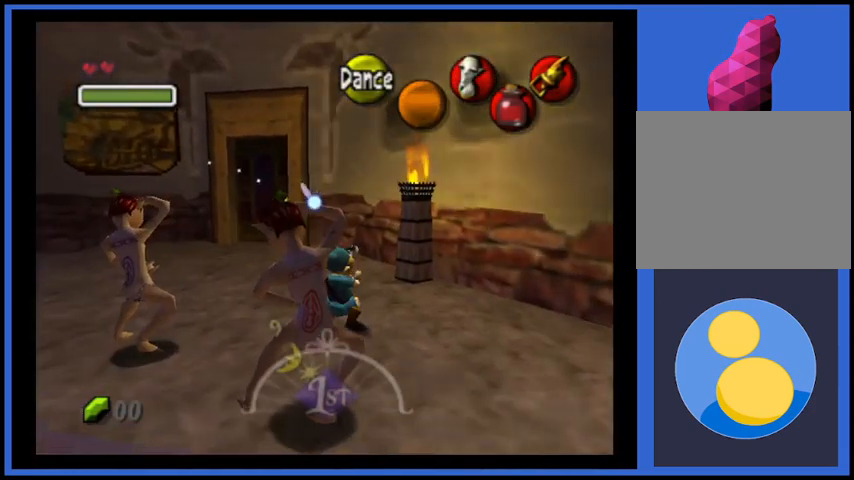
{"buttons": ["X"], "left_stick": "center", "right_stick": "center", "events": []}
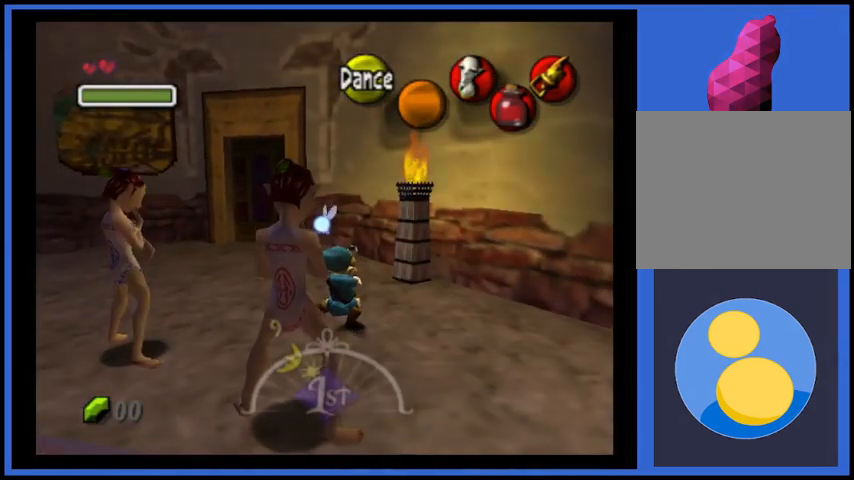
{"buttons": ["X"], "left_stick": "center", "right_stick": "center", "events": []}
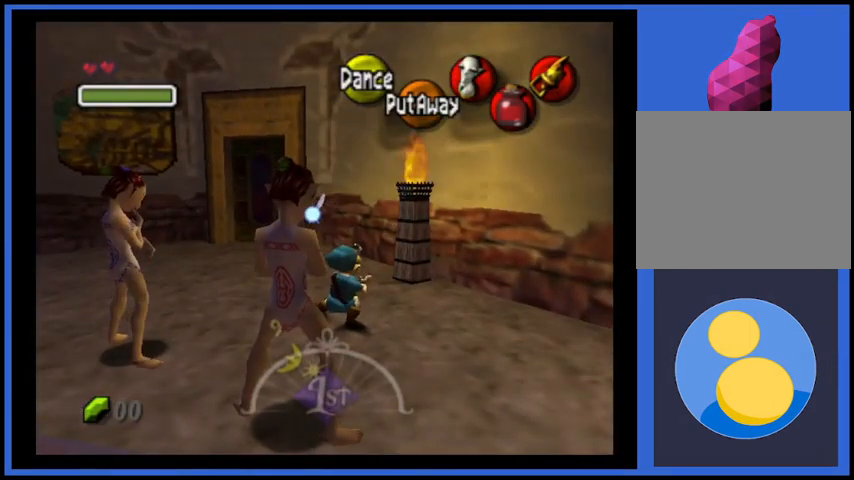
{"buttons": [], "left_stick": "center", "right_stick": "center", "events": [[292, "X", "up"]]}
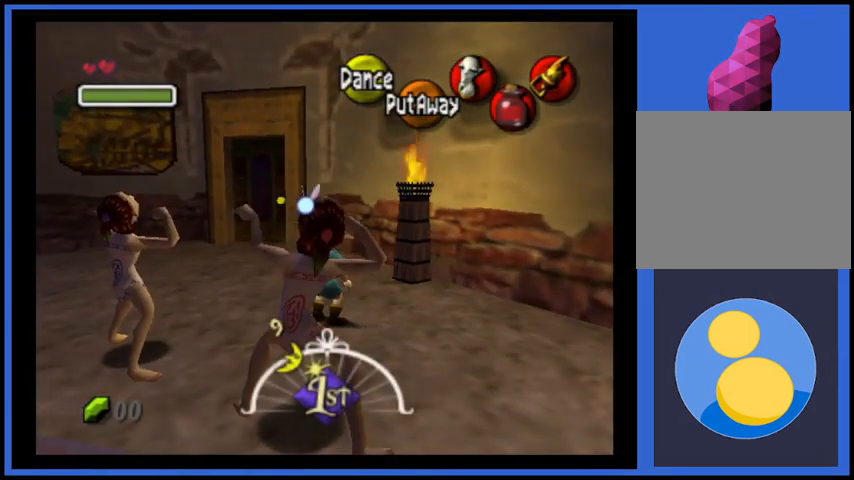
{"buttons": ["X"], "left_stick": "center", "right_stick": "center", "events": [[83, "left_stick", "down"], [208, "left_stick", "down-left"], [334, "left_stick", "center"], [375, "X", "down"]]}
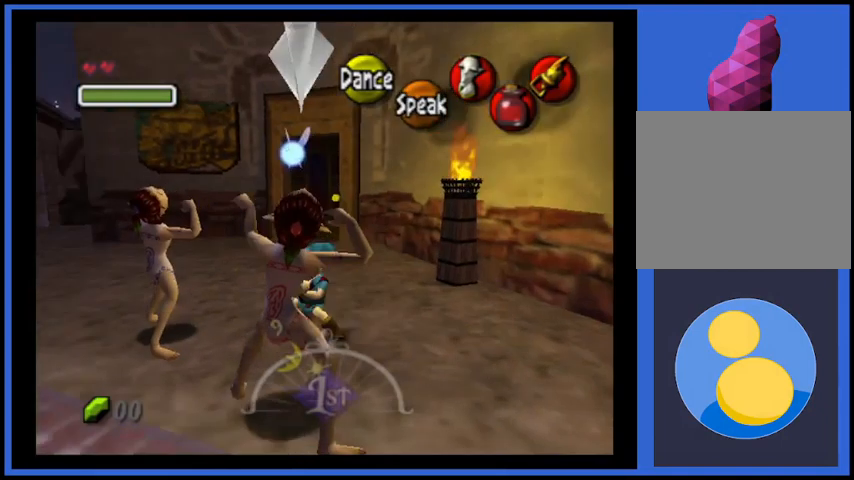
{"buttons": ["X"], "left_stick": "center", "right_stick": "center", "events": []}
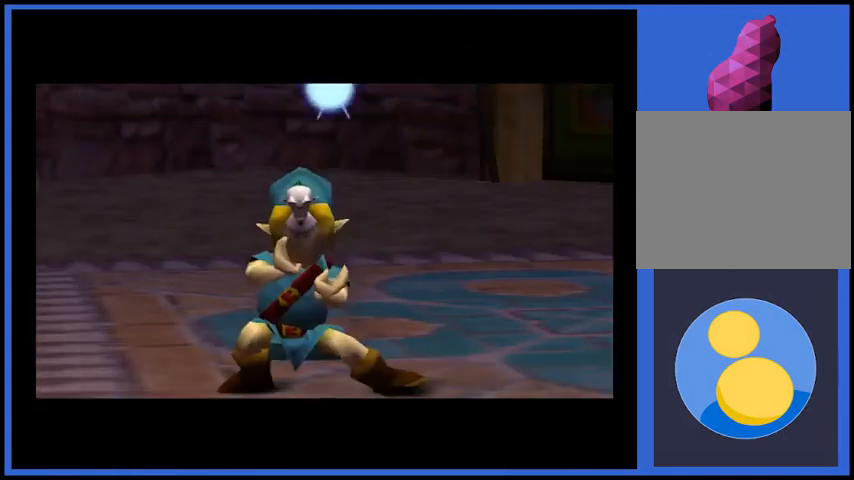
{"buttons": [], "left_stick": "center", "right_stick": "center", "events": [[334, "X", "up"]]}